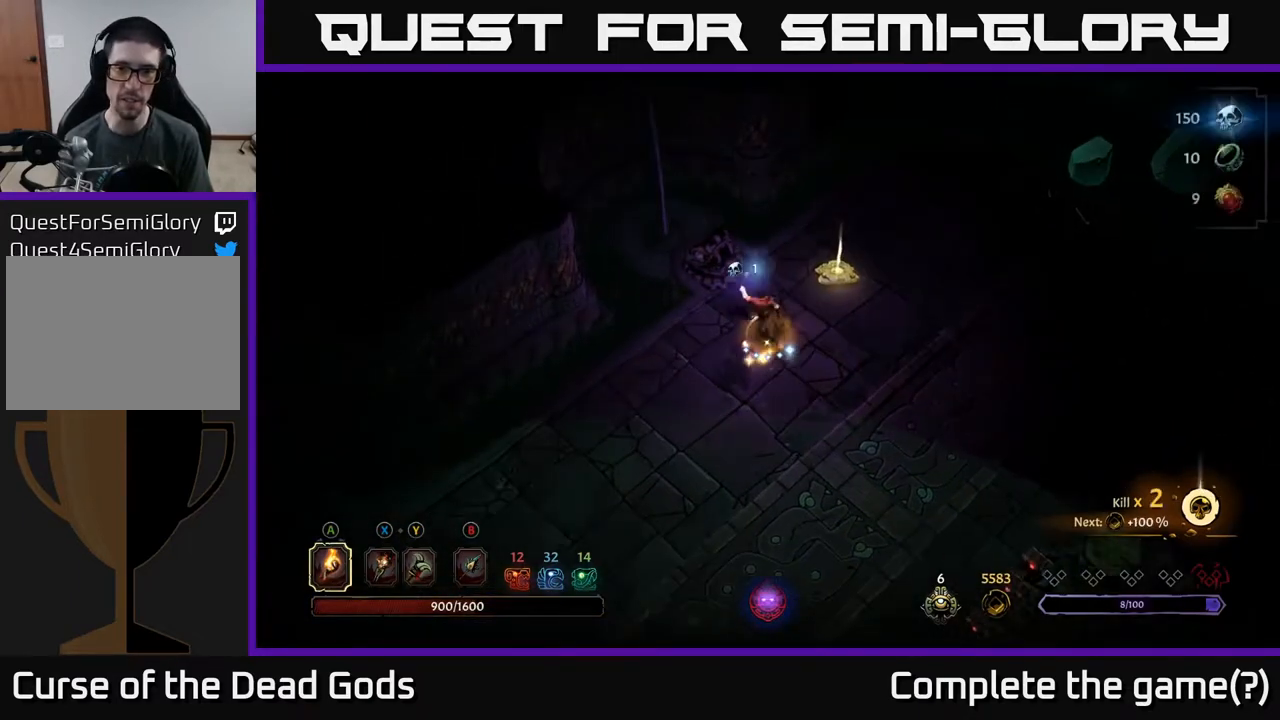
Gameplay with a controller (Xbox layout); each line is a JSON object with the inputs held at the frame after it. "events" lists button and stick changes between this image and that frame as [ms after this image, input, new state], when the widget could be followed in between.
{"buttons": ["R1"], "left_stick": "center", "right_stick": "center", "events": [[33, "left_stick", "up-right"], [417, "R1", "down"], [433, "left_stick", "center"]]}
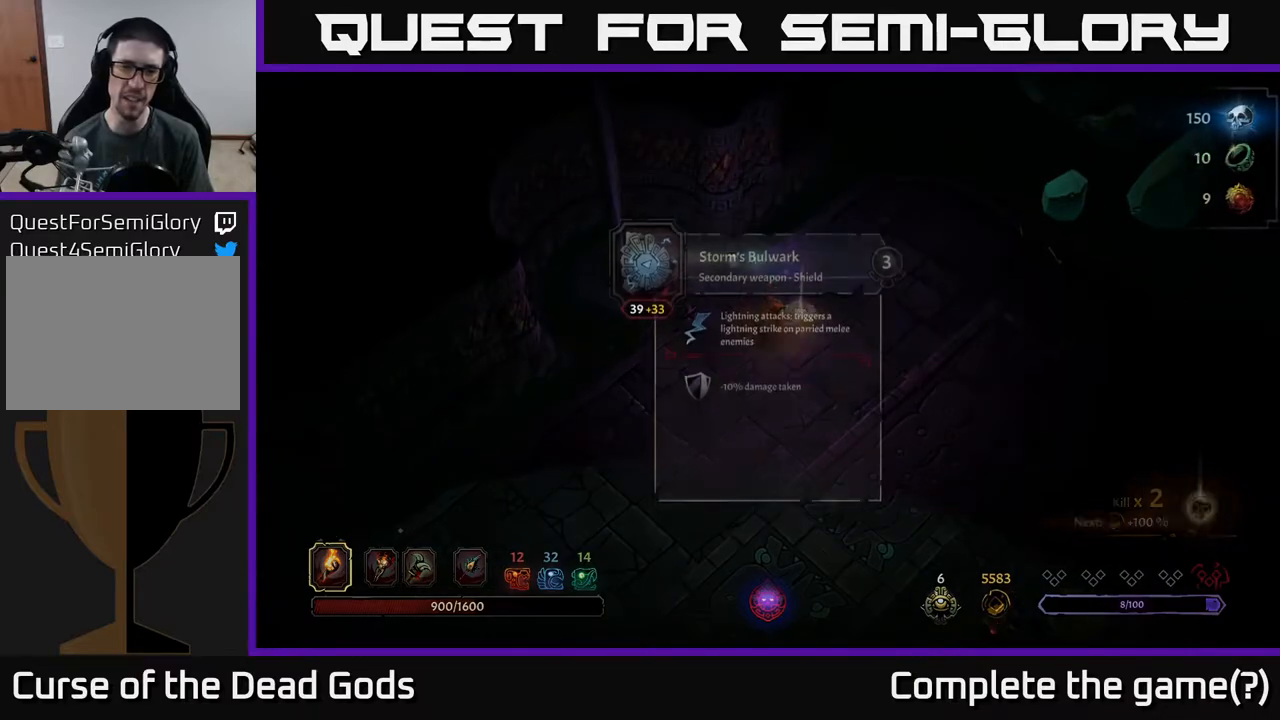
{"buttons": [], "left_stick": "center", "right_stick": "center", "events": [[33, "R1", "up"]]}
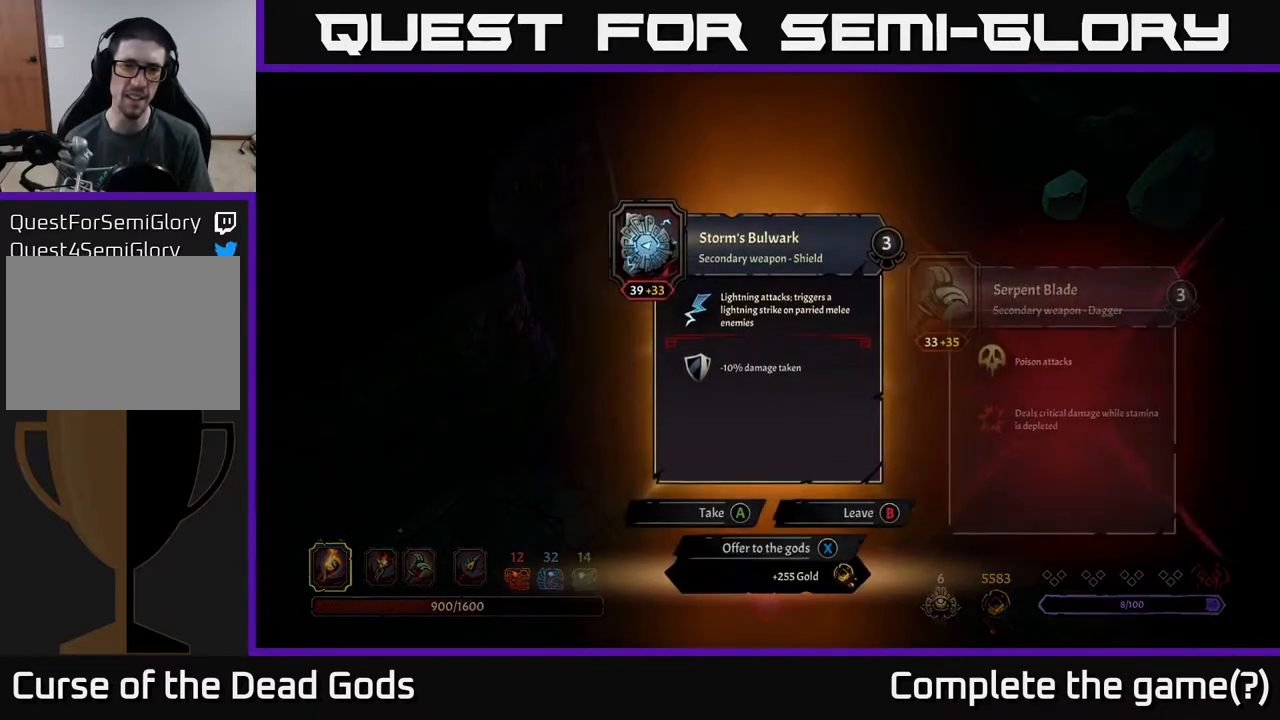
{"buttons": [], "left_stick": "center", "right_stick": "center", "events": []}
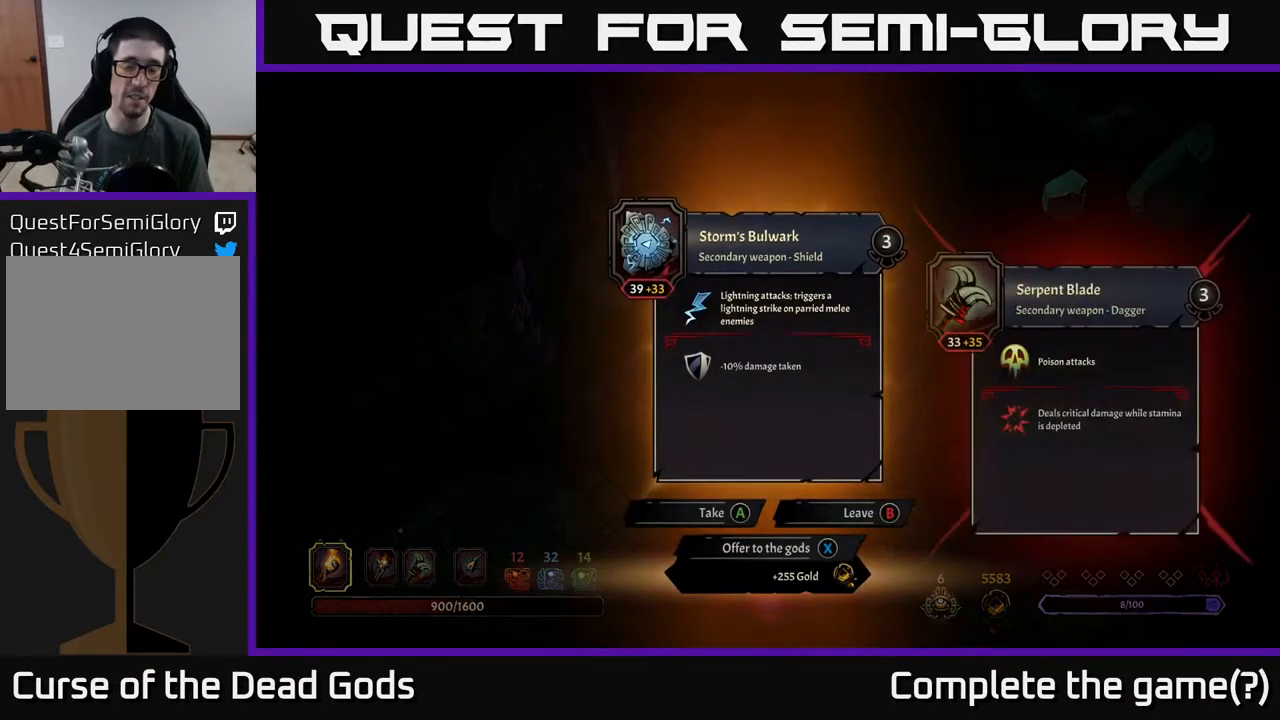
{"buttons": [], "left_stick": "center", "right_stick": "center", "events": []}
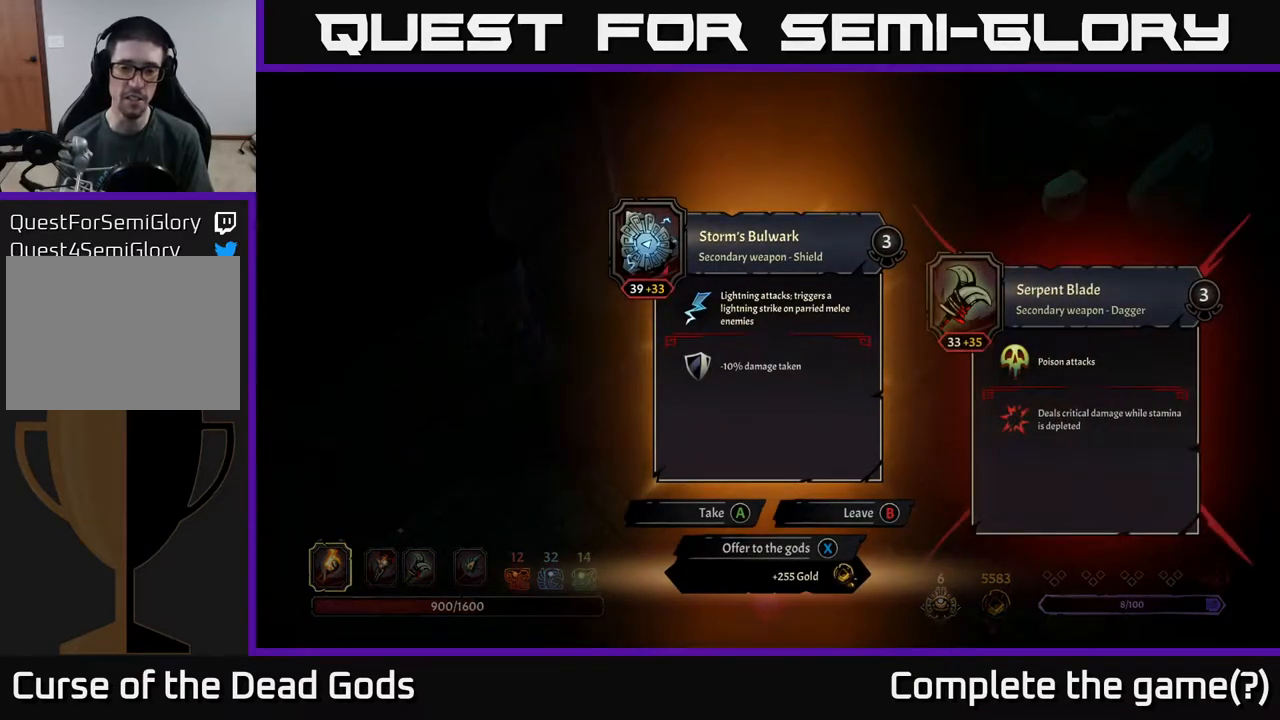
{"buttons": [], "left_stick": "center", "right_stick": "center", "events": []}
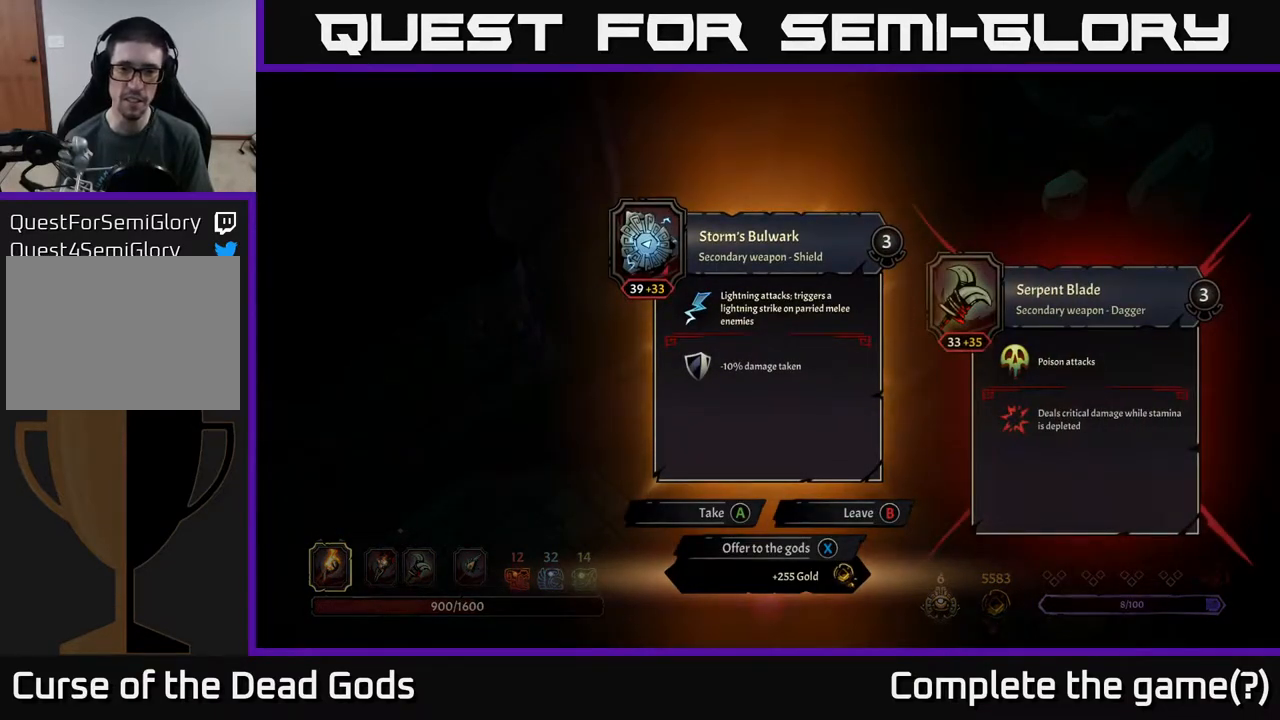
{"buttons": [], "left_stick": "center", "right_stick": "center", "events": []}
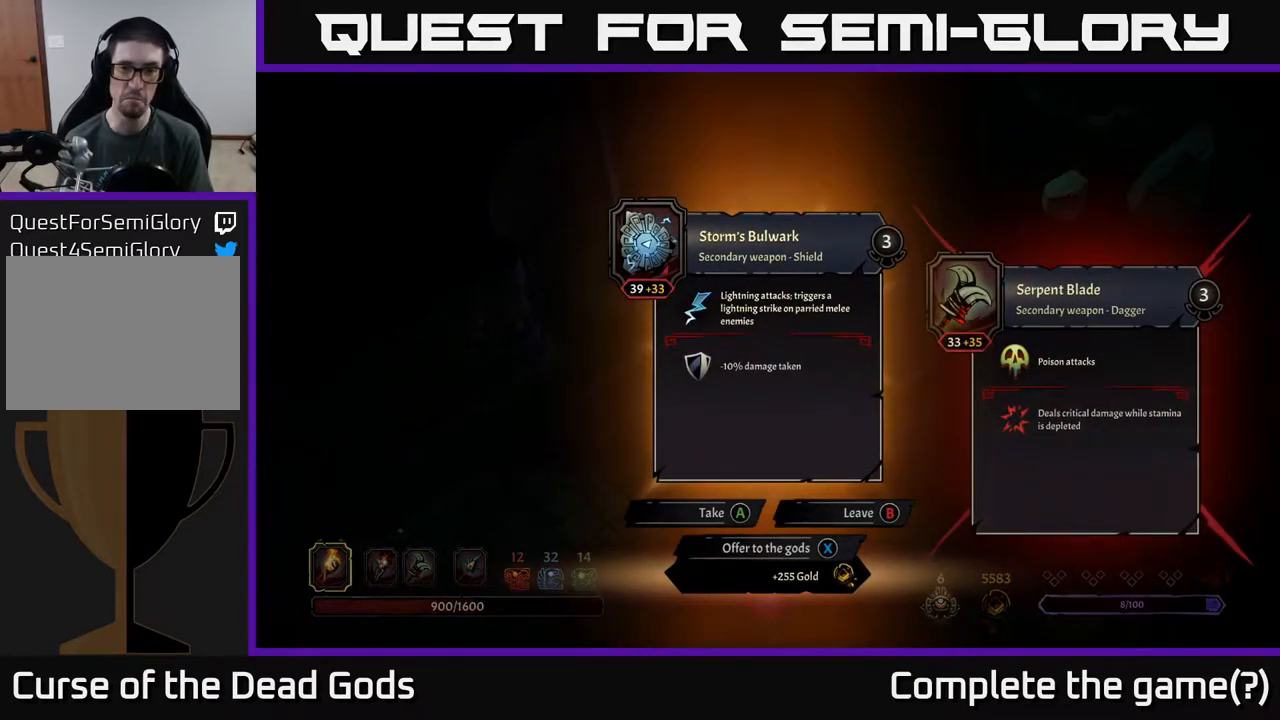
{"buttons": [], "left_stick": "center", "right_stick": "center", "events": []}
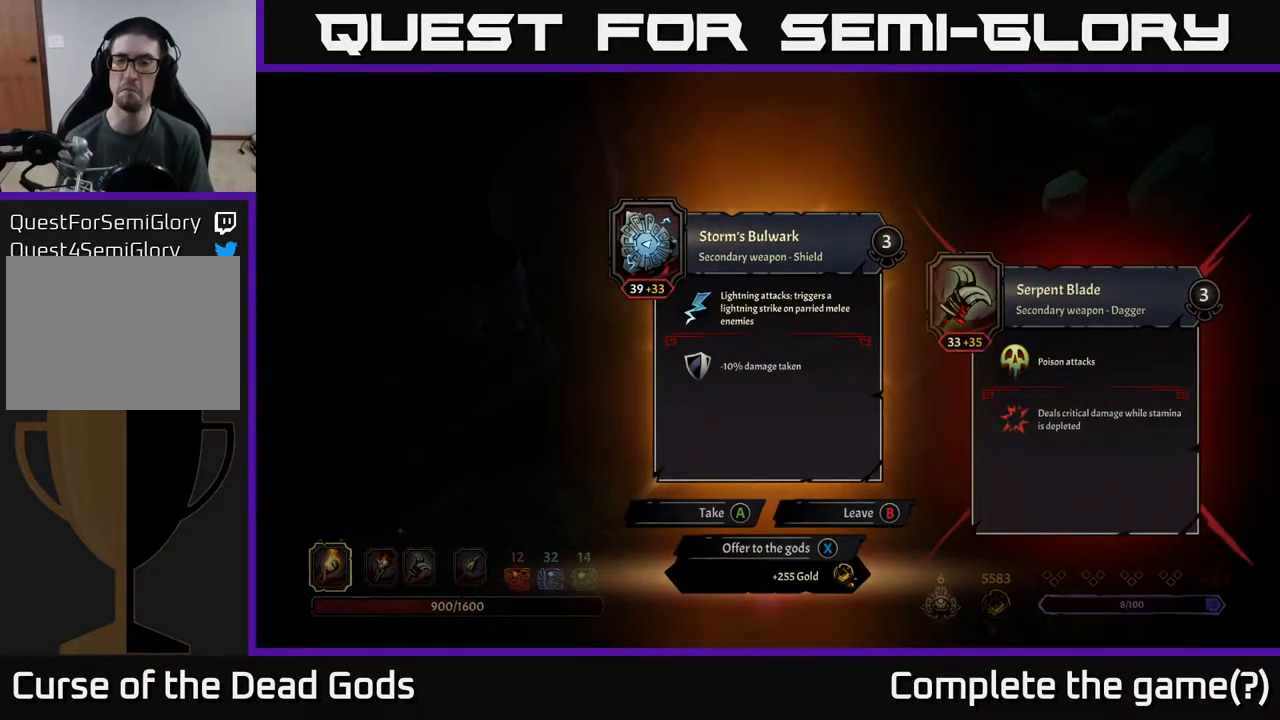
{"buttons": [], "left_stick": "center", "right_stick": "center", "events": []}
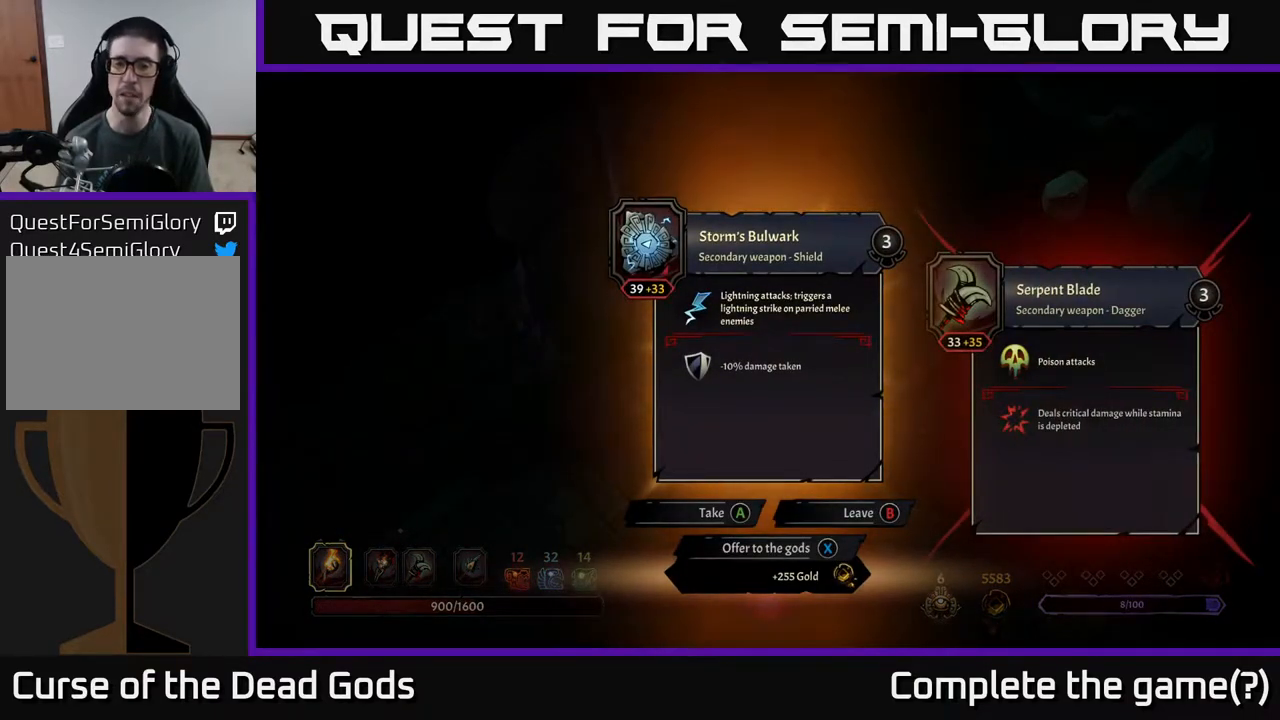
{"buttons": [], "left_stick": "center", "right_stick": "center", "events": []}
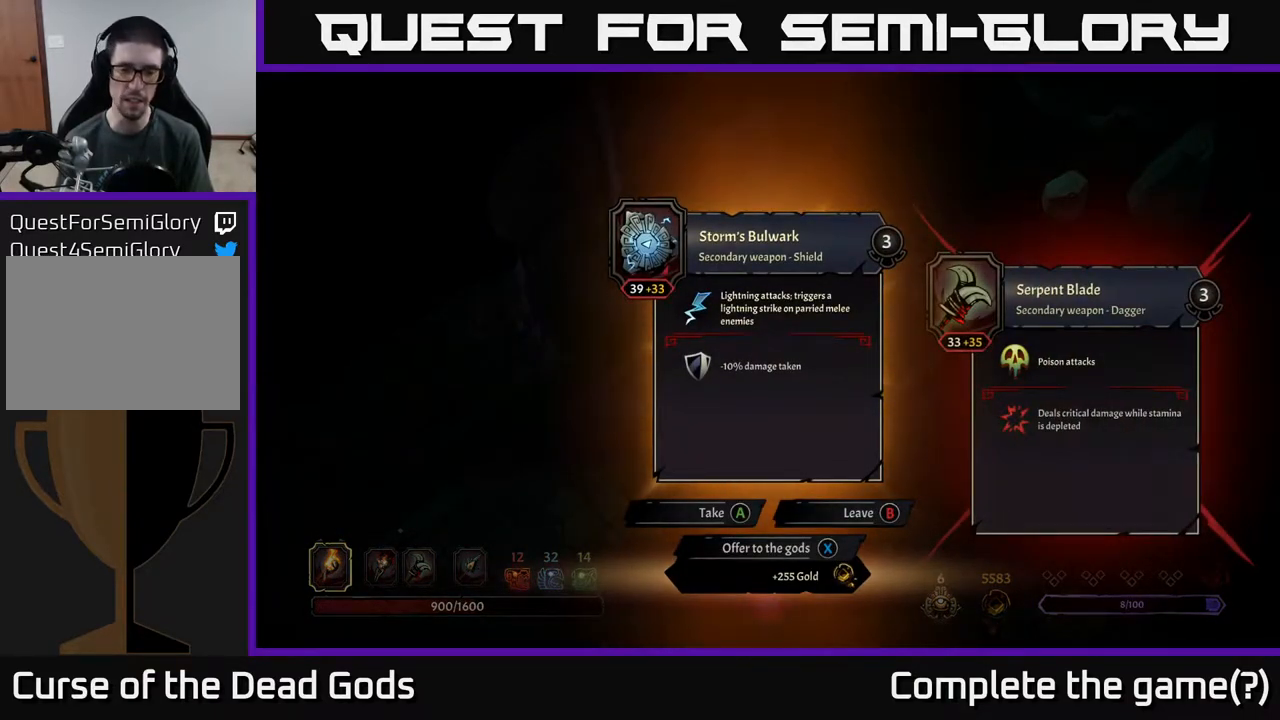
{"buttons": [], "left_stick": "center", "right_stick": "center", "events": [[417, "X", "down"], [450, "X", "up"]]}
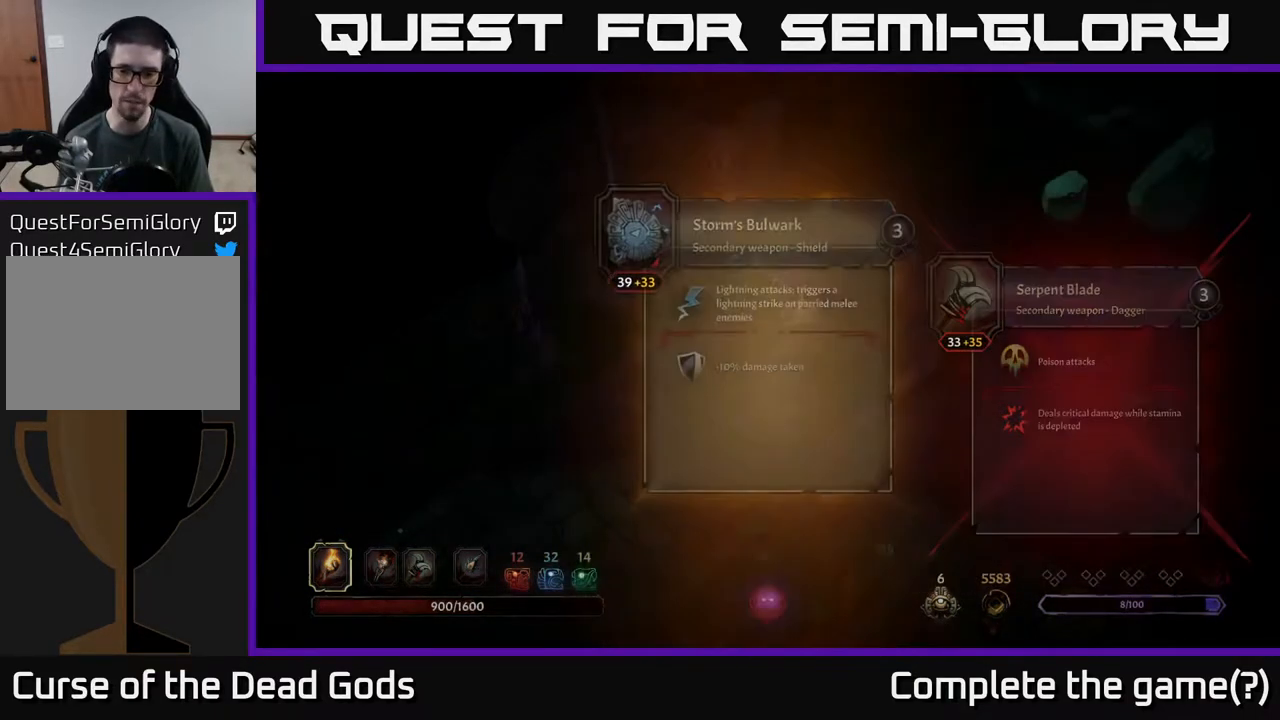
{"buttons": [], "left_stick": "right", "right_stick": "center", "events": [[83, "left_stick", "right"]]}
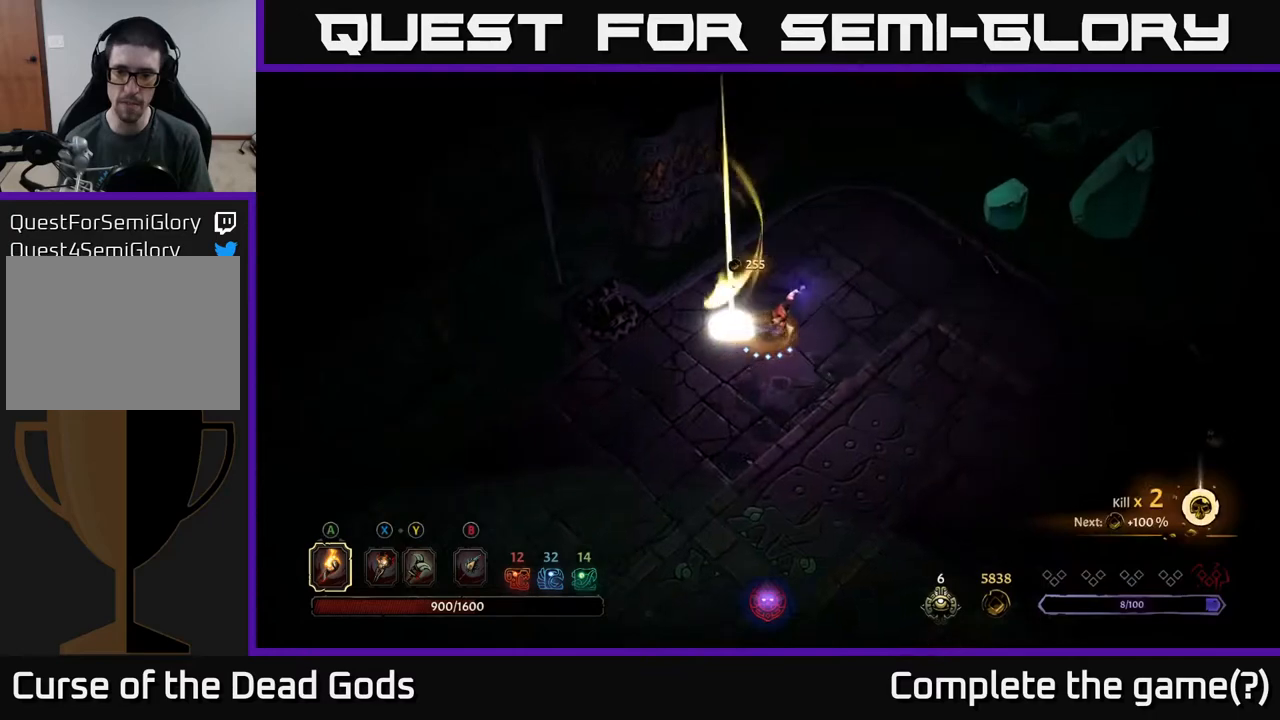
{"buttons": [], "left_stick": "right", "right_stick": "center", "events": []}
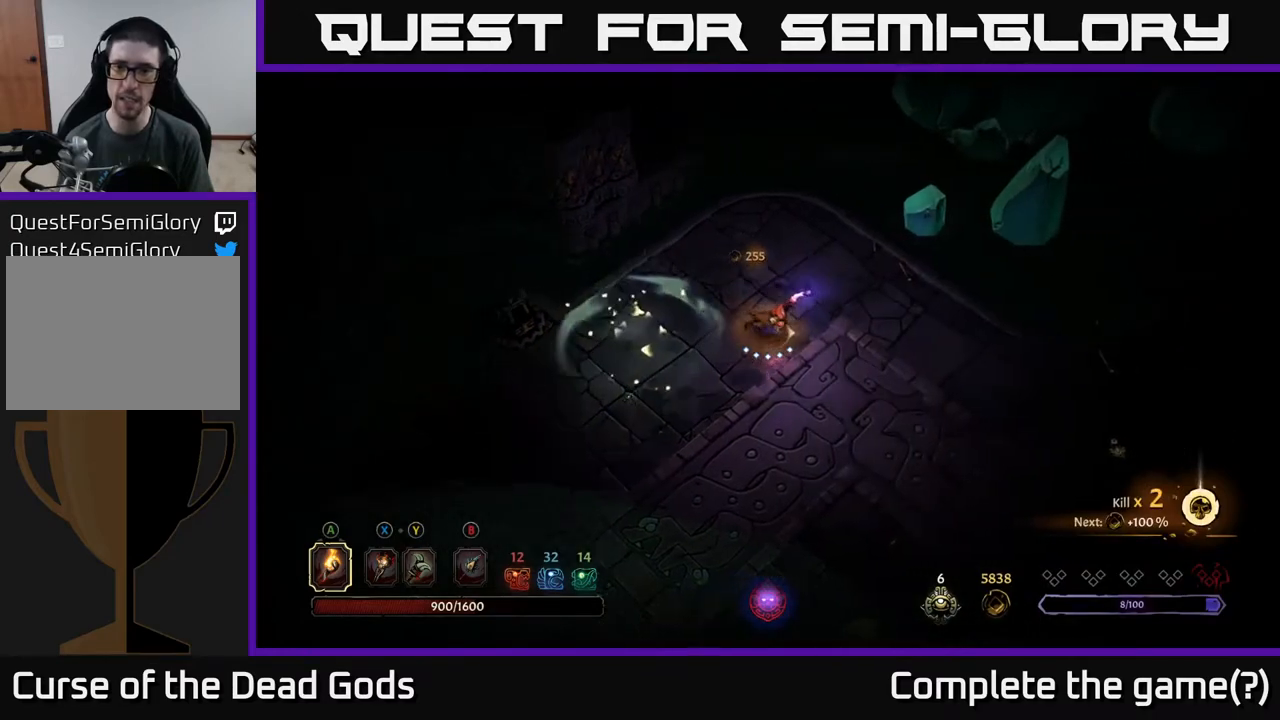
{"buttons": [], "left_stick": "right", "right_stick": "center", "events": []}
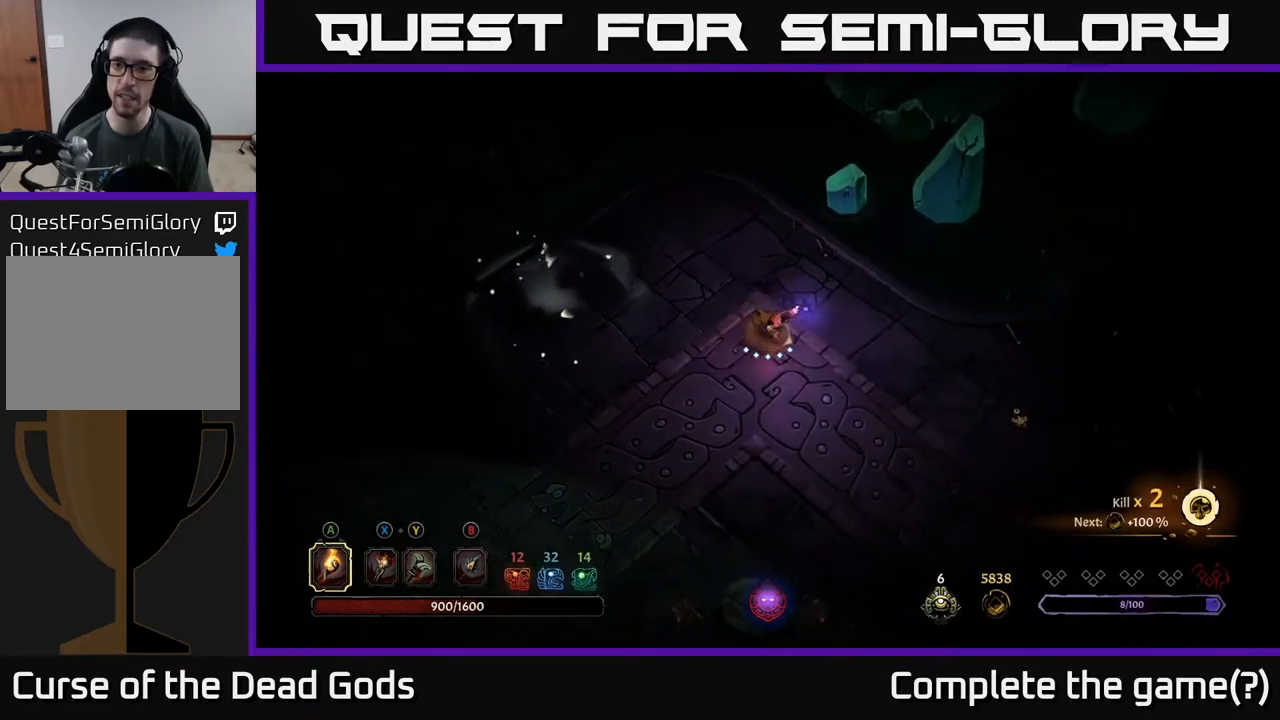
{"buttons": [], "left_stick": "right", "right_stick": "center", "events": []}
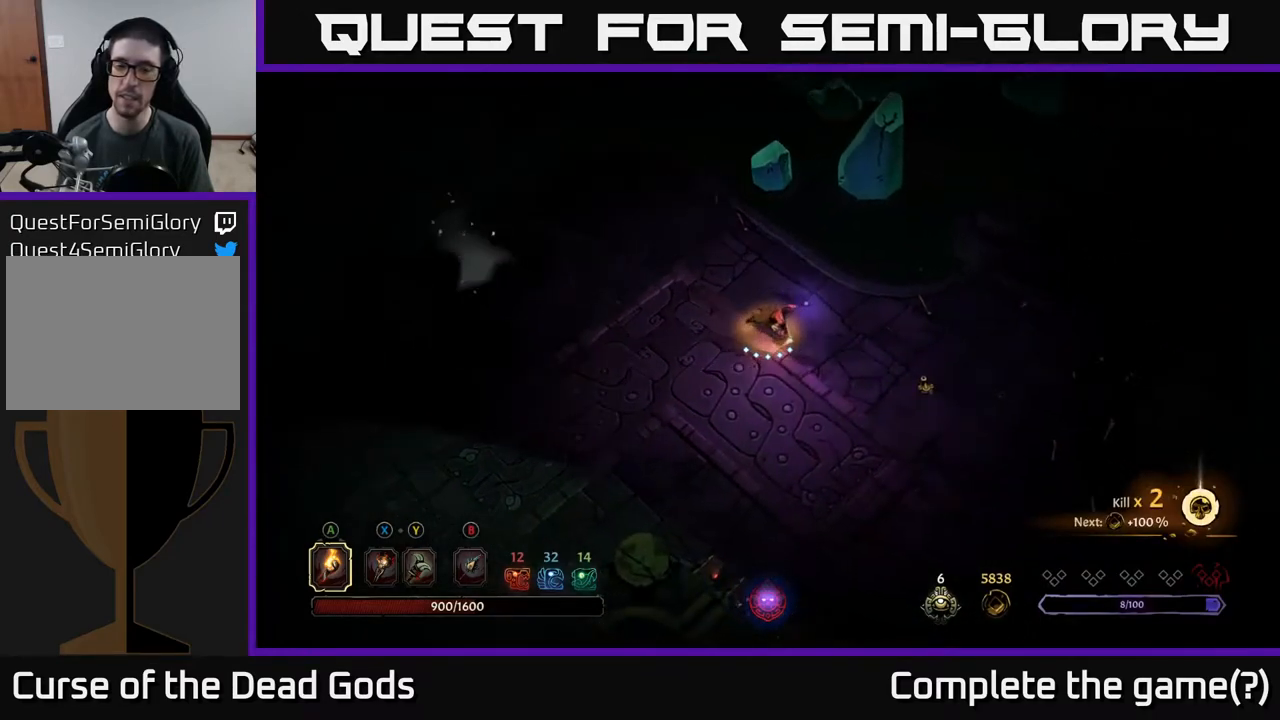
{"buttons": [], "left_stick": "right", "right_stick": "center", "events": []}
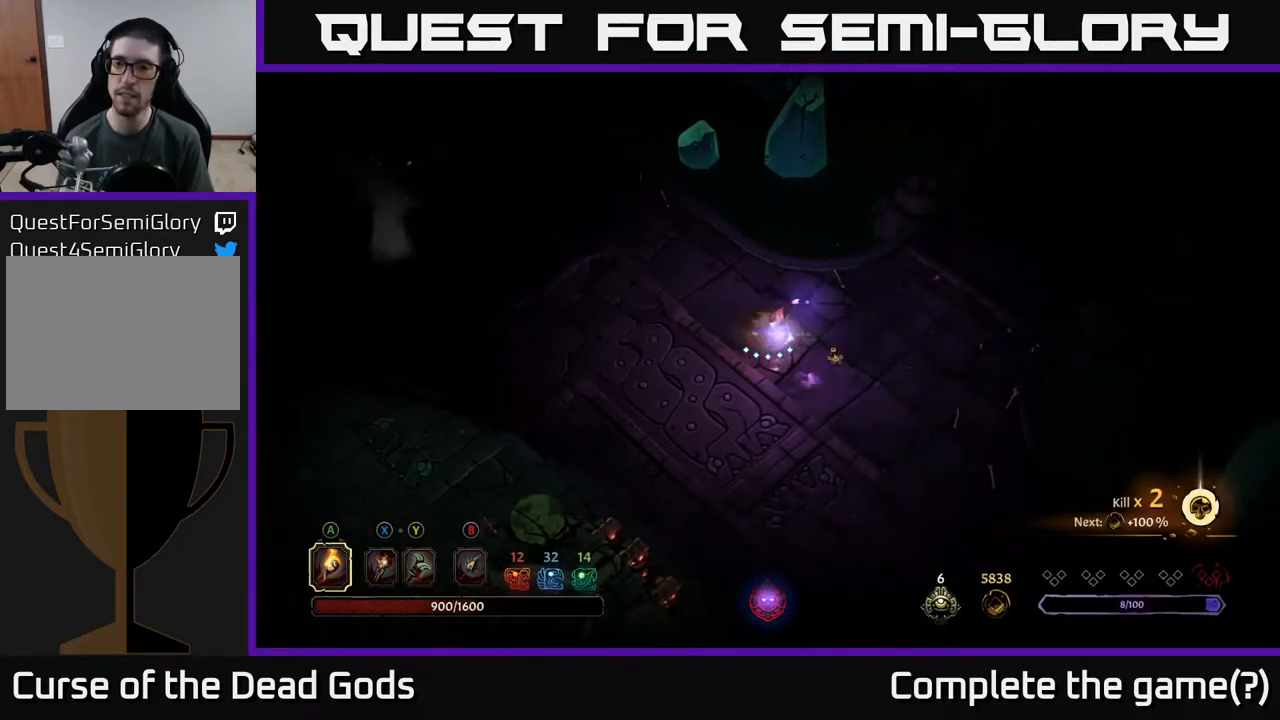
{"buttons": [], "left_stick": "up-right", "right_stick": "center", "events": [[283, "left_stick", "up-right"]]}
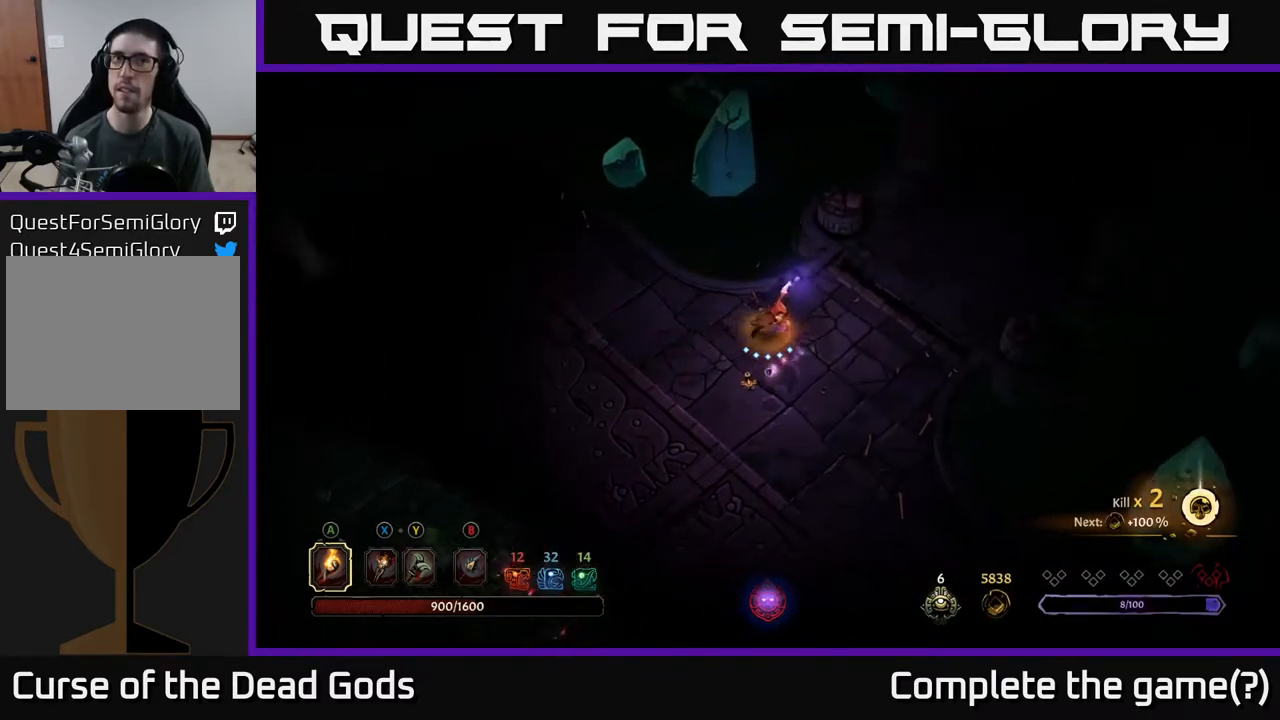
{"buttons": [], "left_stick": "up-right", "right_stick": "center", "events": []}
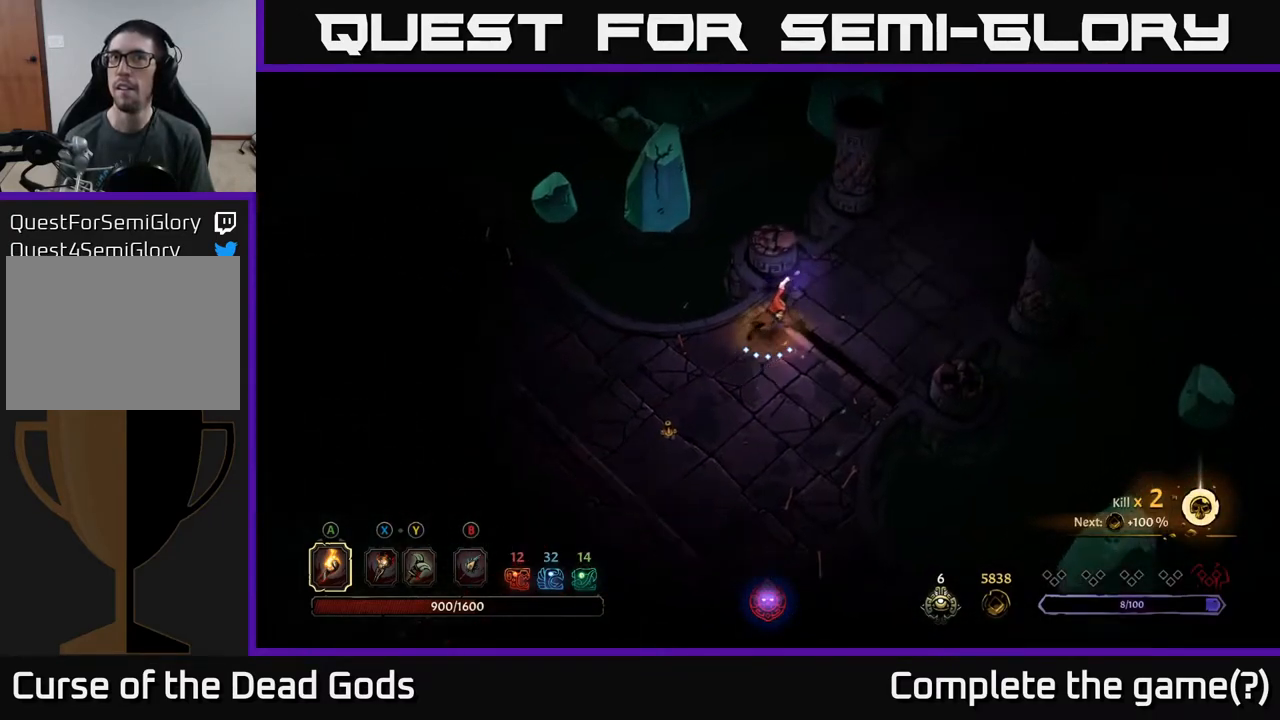
{"buttons": [], "left_stick": "up-right", "right_stick": "center", "events": []}
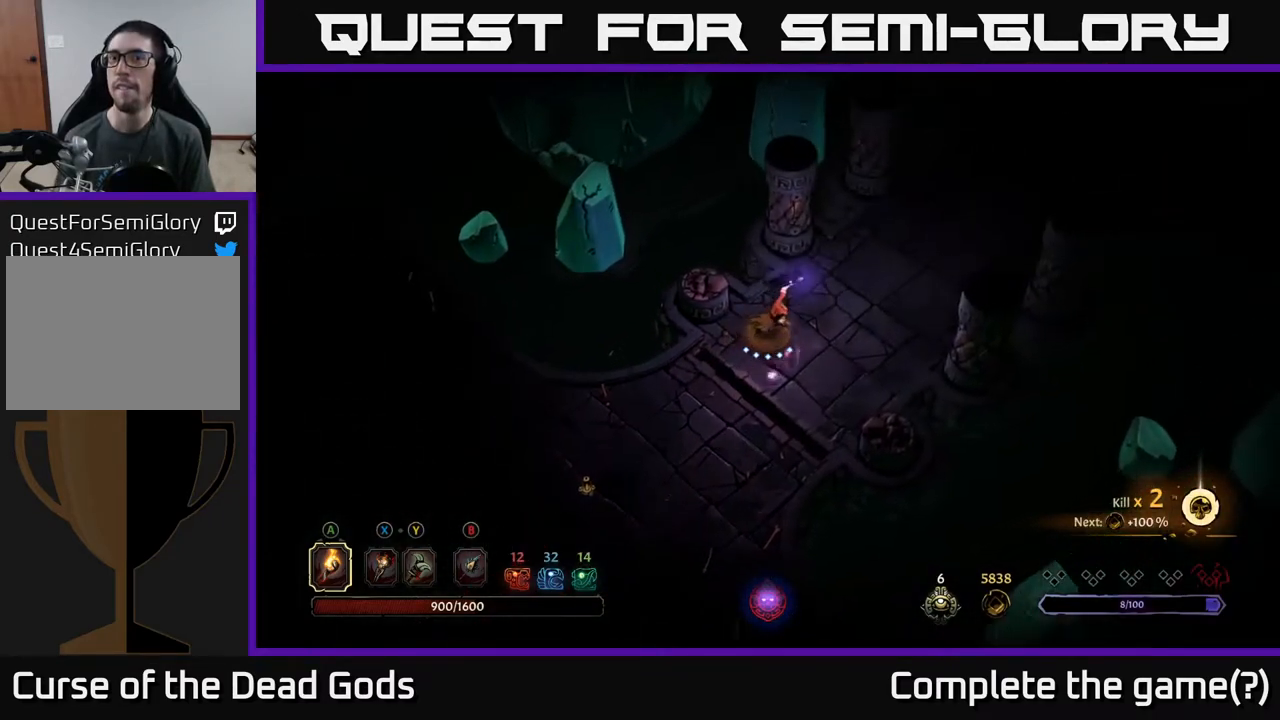
{"buttons": [], "left_stick": "up-right", "right_stick": "center", "events": []}
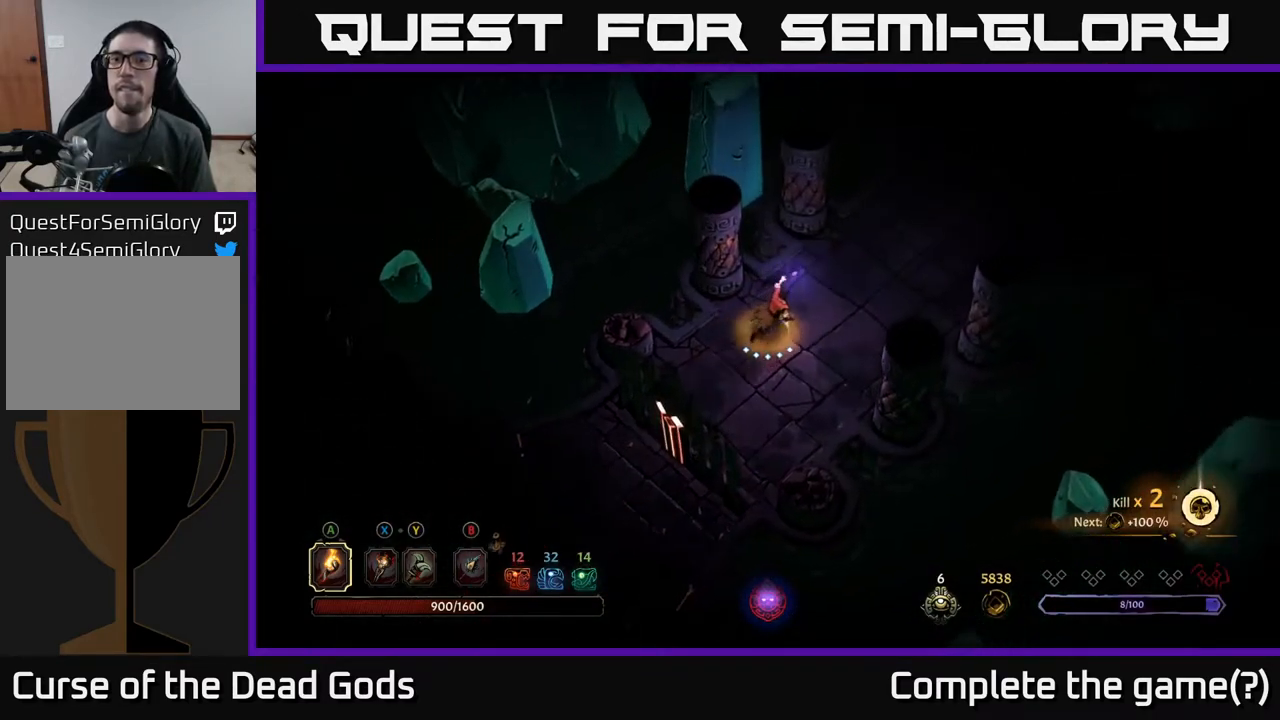
{"buttons": [], "left_stick": "up-right", "right_stick": "center", "events": []}
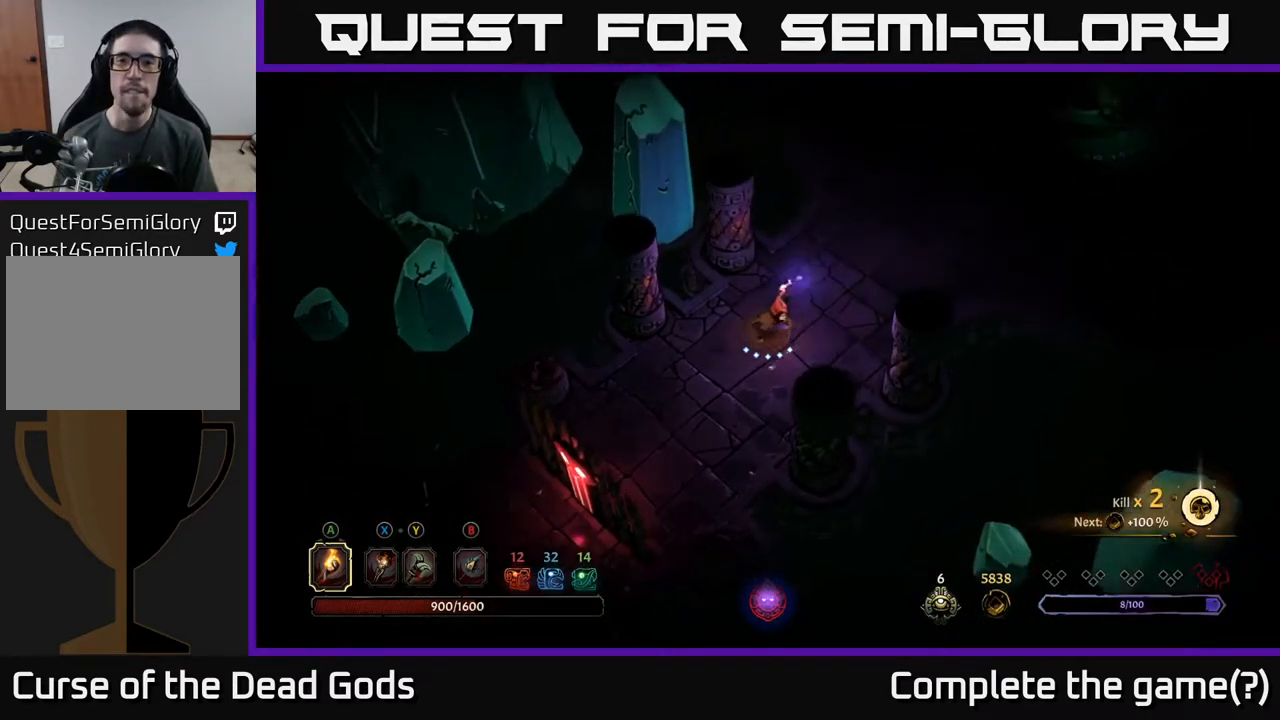
{"buttons": [], "left_stick": "up-right", "right_stick": "center", "events": []}
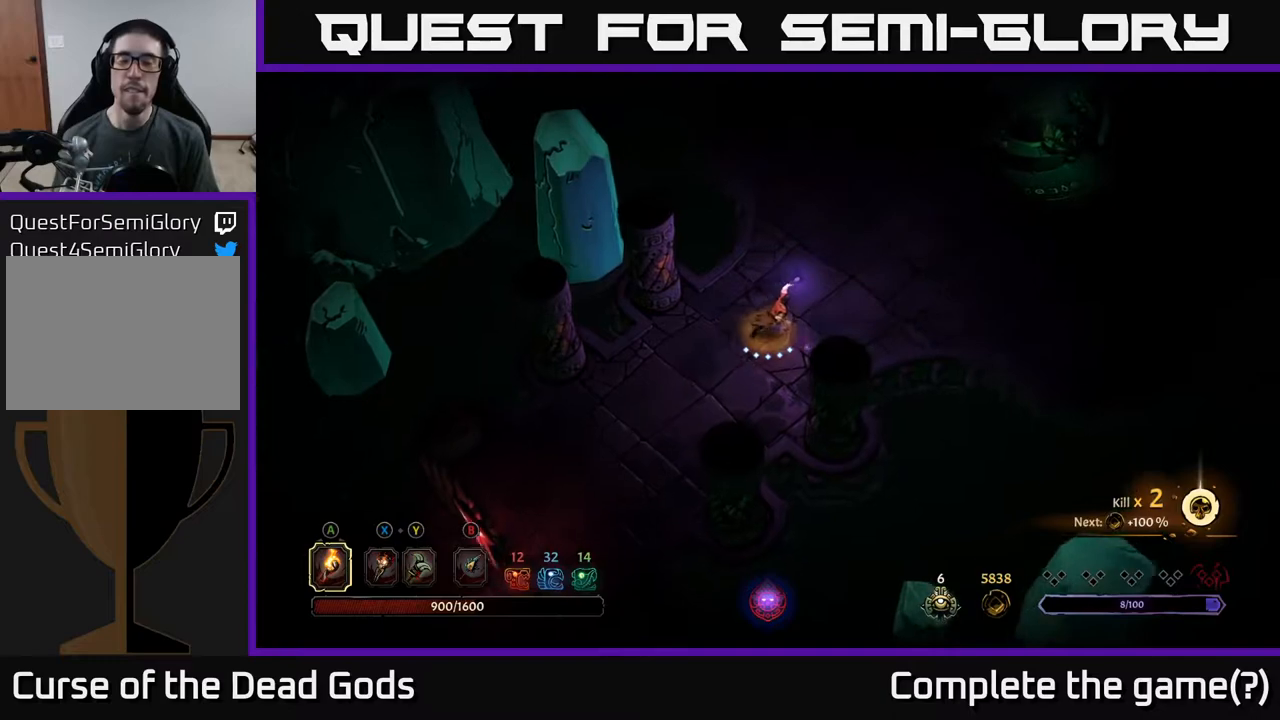
{"buttons": [], "left_stick": "up-right", "right_stick": "center", "events": []}
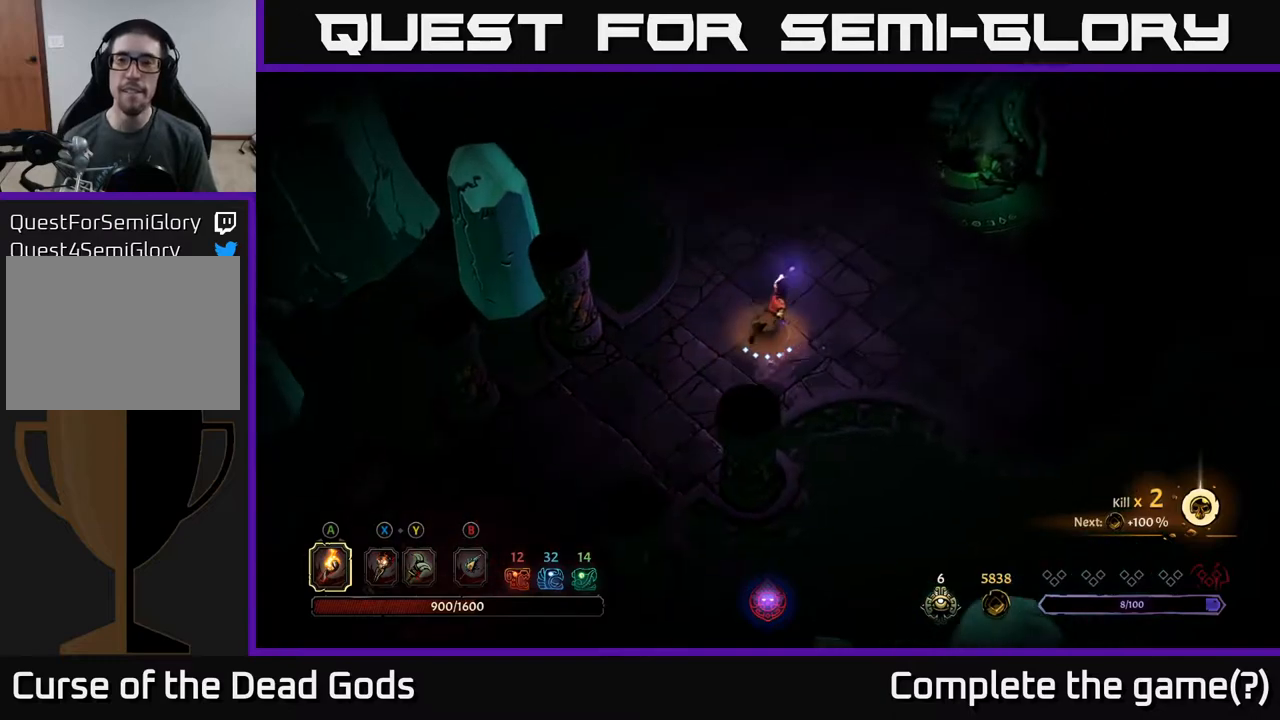
{"buttons": [], "left_stick": "up-right", "right_stick": "center", "events": []}
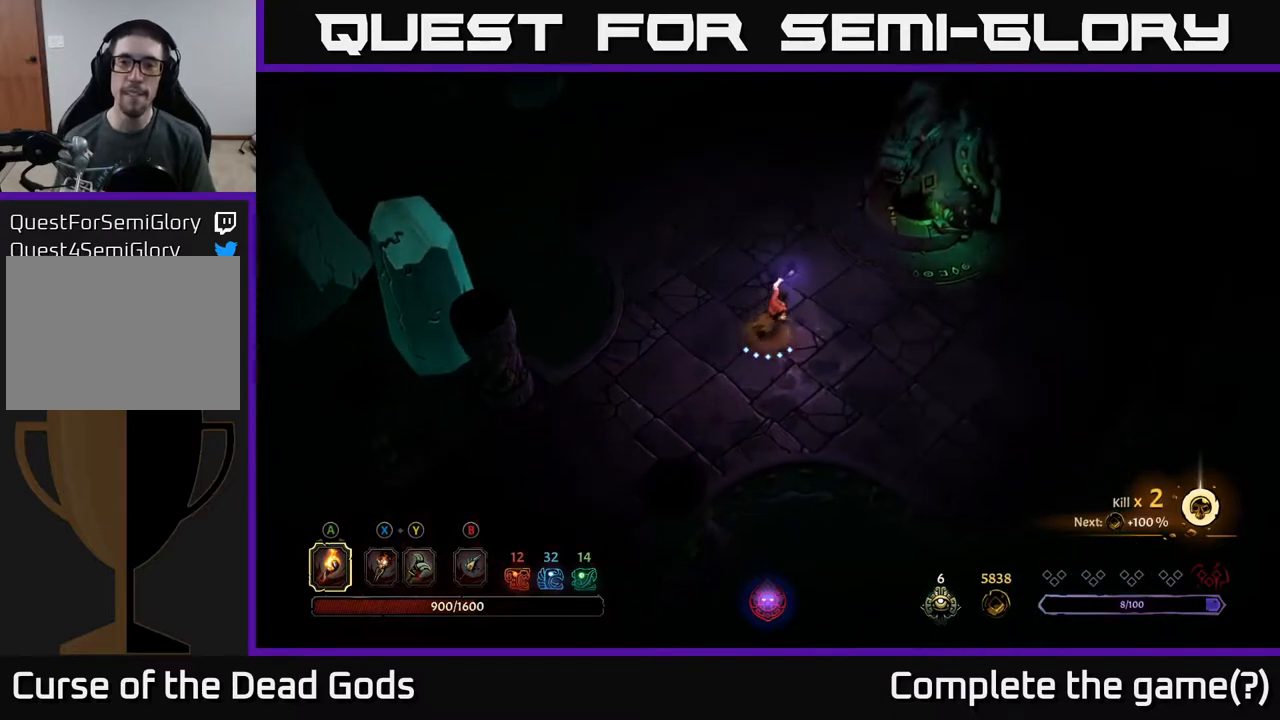
{"buttons": [], "left_stick": "up-right", "right_stick": "center", "events": []}
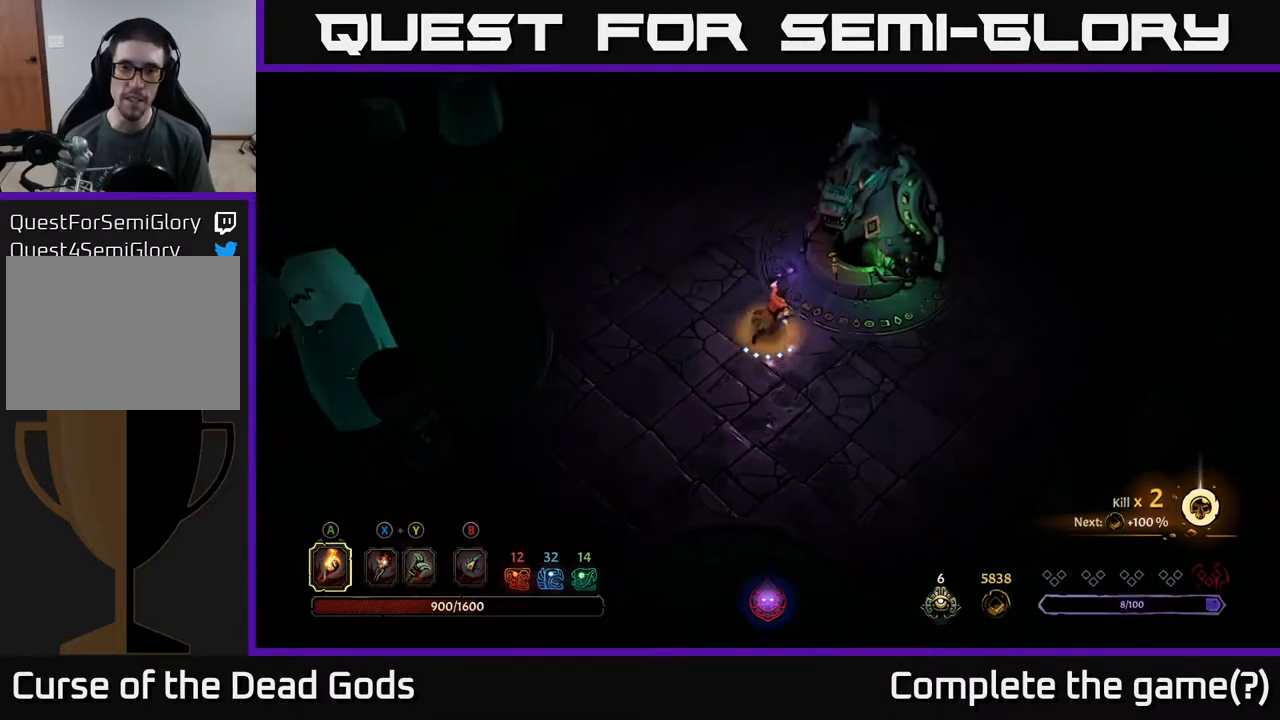
{"buttons": [], "left_stick": "center", "right_stick": "center", "events": [[183, "R1", "down"], [233, "left_stick", "center"], [267, "R1", "up"]]}
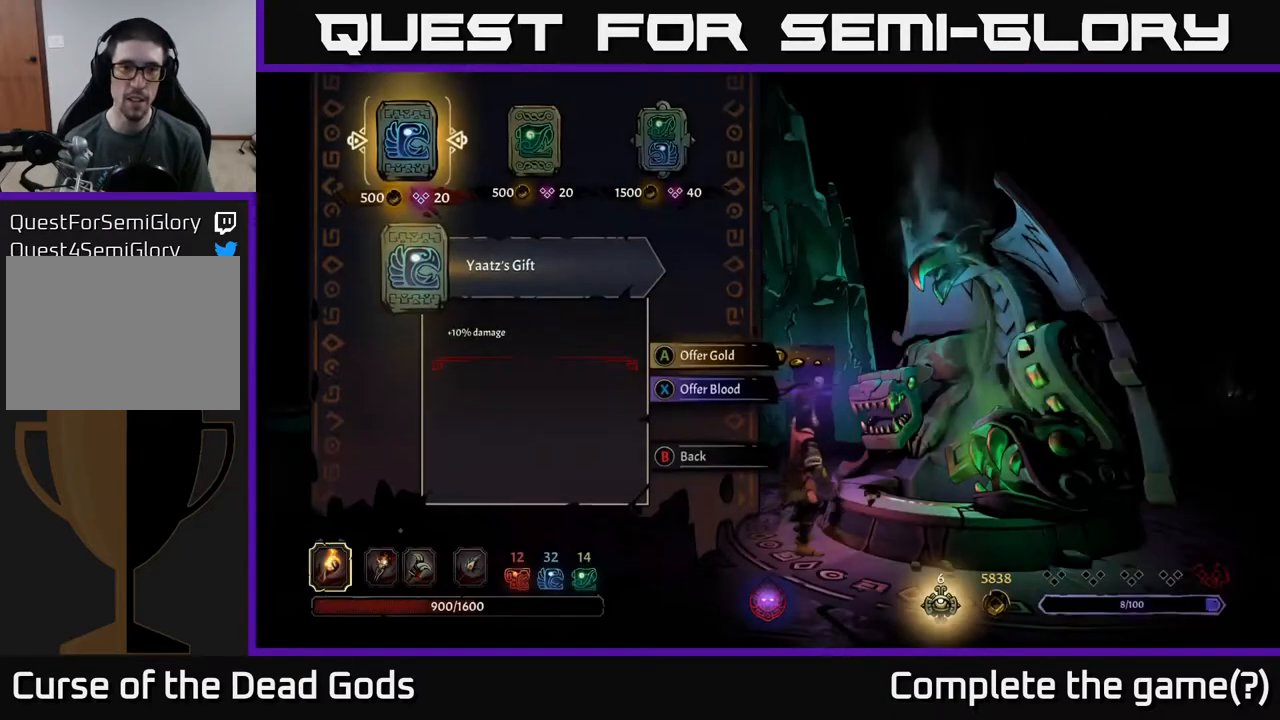
{"buttons": [], "left_stick": "center", "right_stick": "center", "events": []}